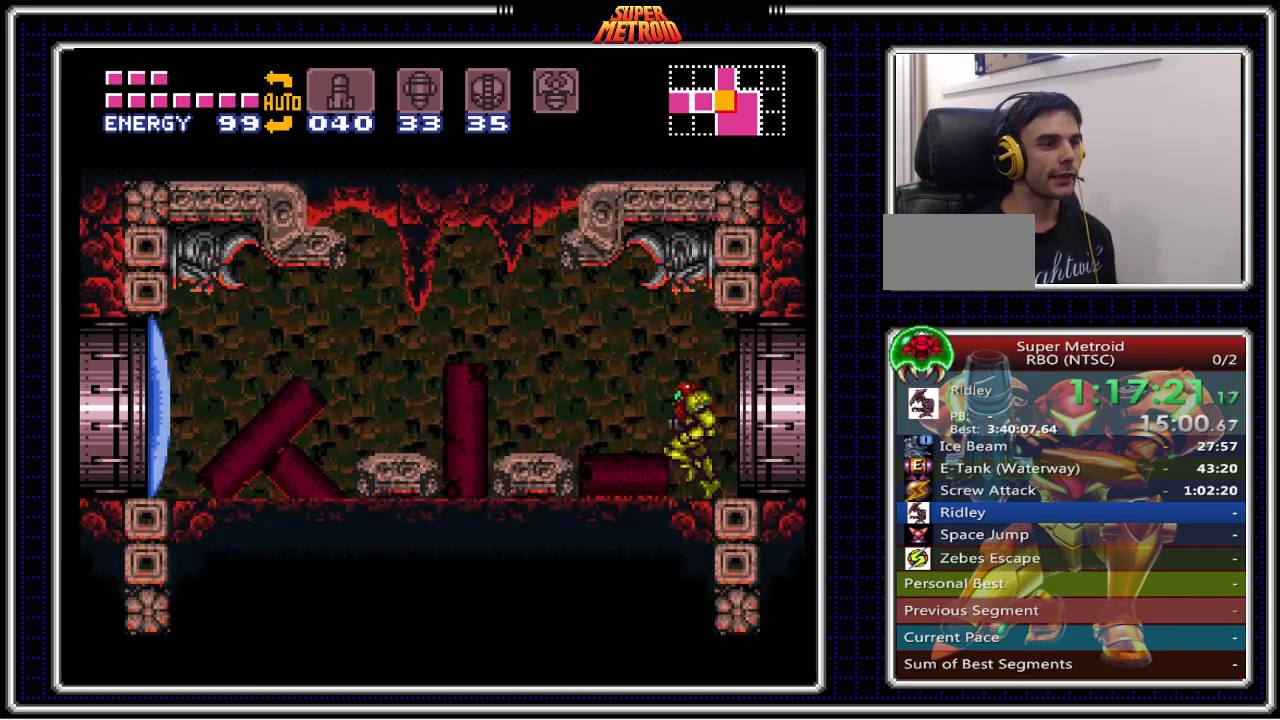
Gameplay with a controller (Nintendo layout); each line is a JSON object with the inputs held at the frame after it. "events" lists button and stick changes between this image and that frame as [ms after this image, input, new state], when the widget could be followed in between. Not read: L1 L3 R1 R3.
{"buttons": ["B", "DPAD_RIGHT"], "events": [[167, "X", "down"], [233, "DPAD_RIGHT", "up"], [383, "X", "up"], [400, "DPAD_RIGHT", "down"]]}
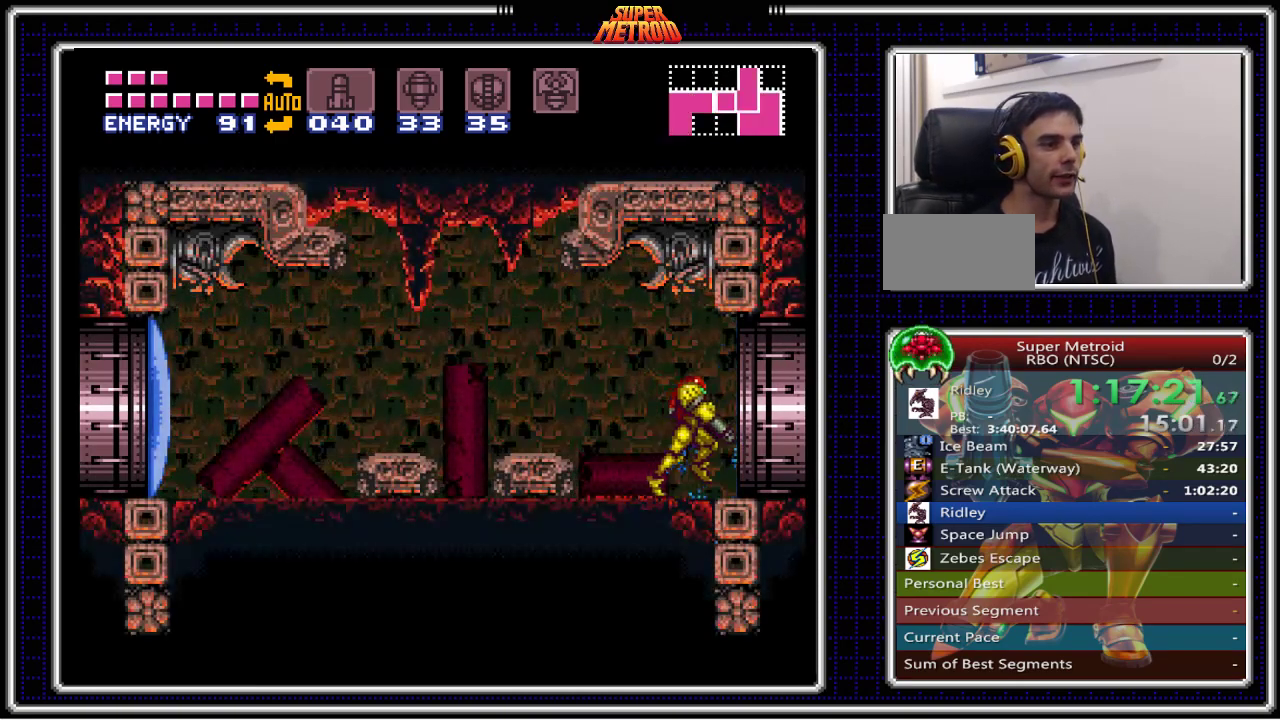
{"buttons": ["B"], "events": [[433, "DPAD_RIGHT", "up"]]}
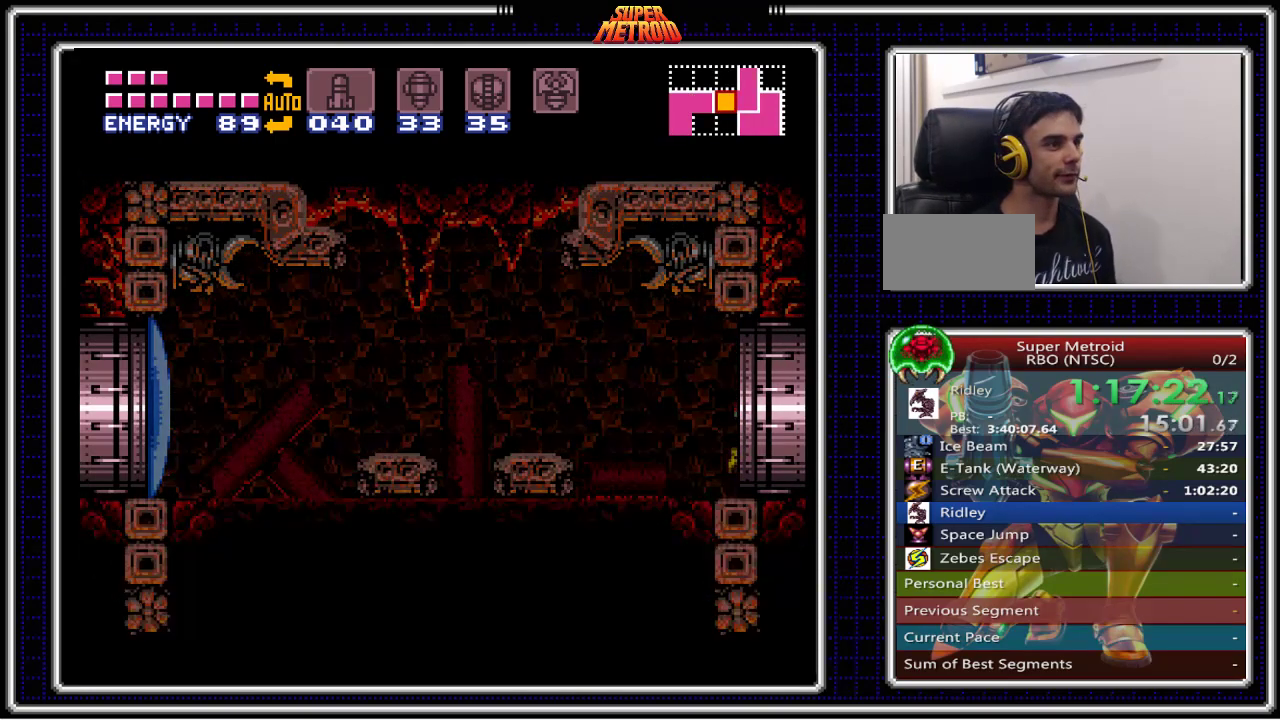
{"buttons": ["B"], "events": []}
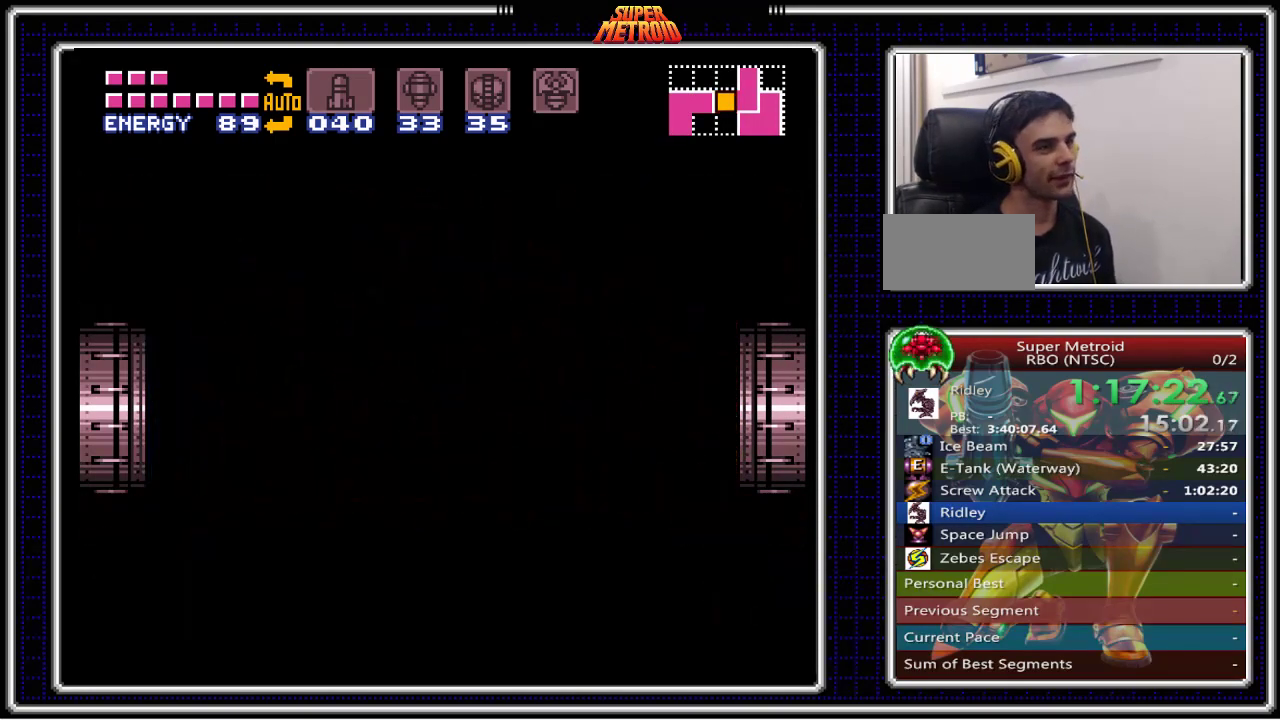
{"buttons": ["B"], "events": []}
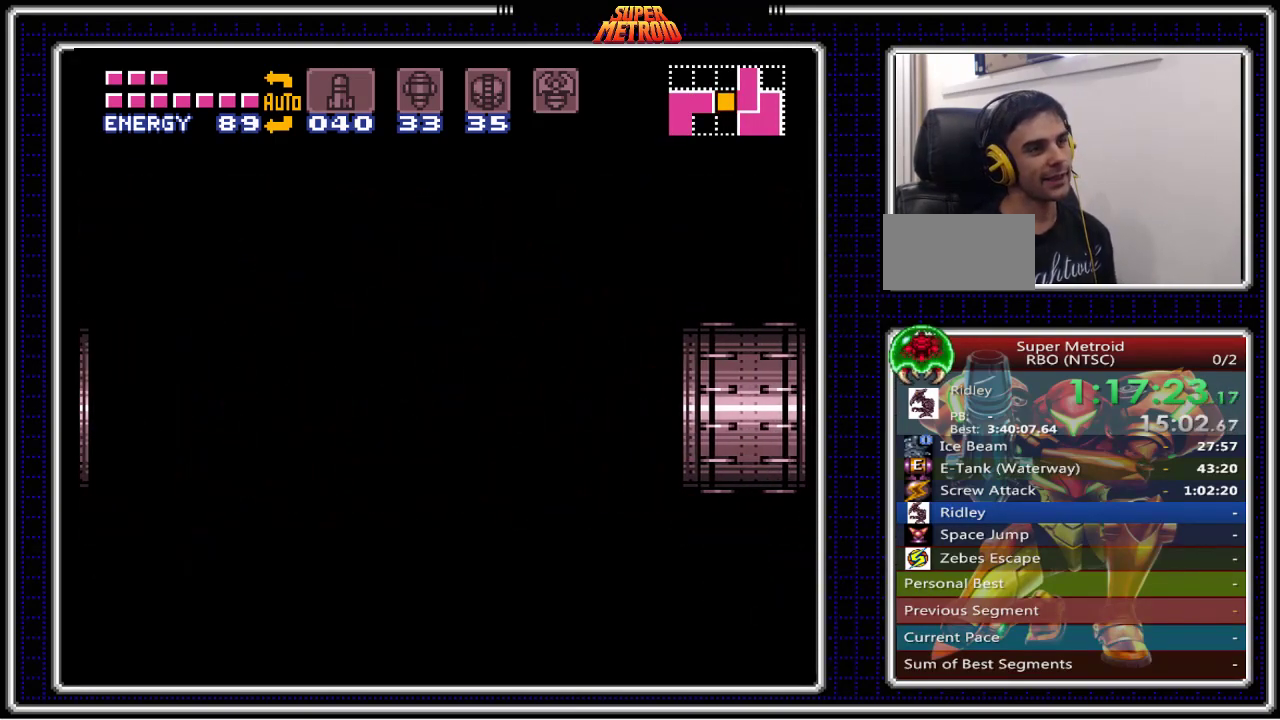
{"buttons": ["B"], "events": []}
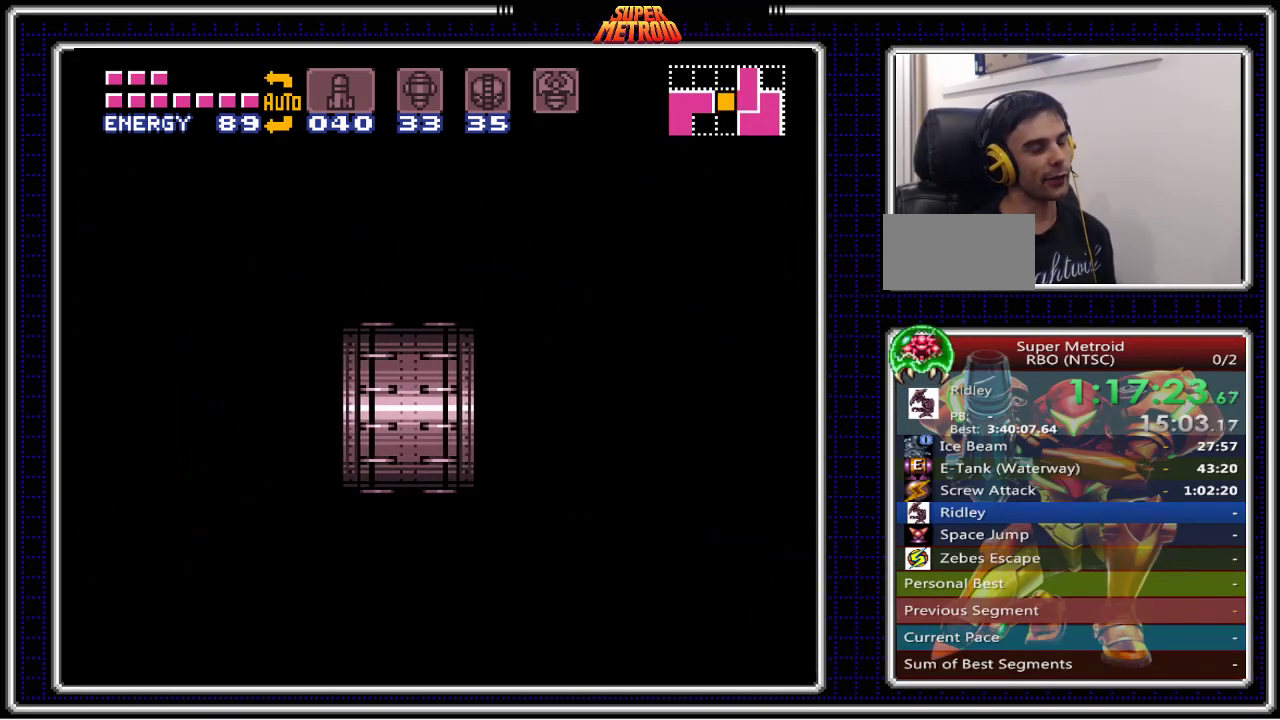
{"buttons": ["DPAD_LEFT"], "events": [[183, "B", "up"], [450, "DPAD_LEFT", "down"]]}
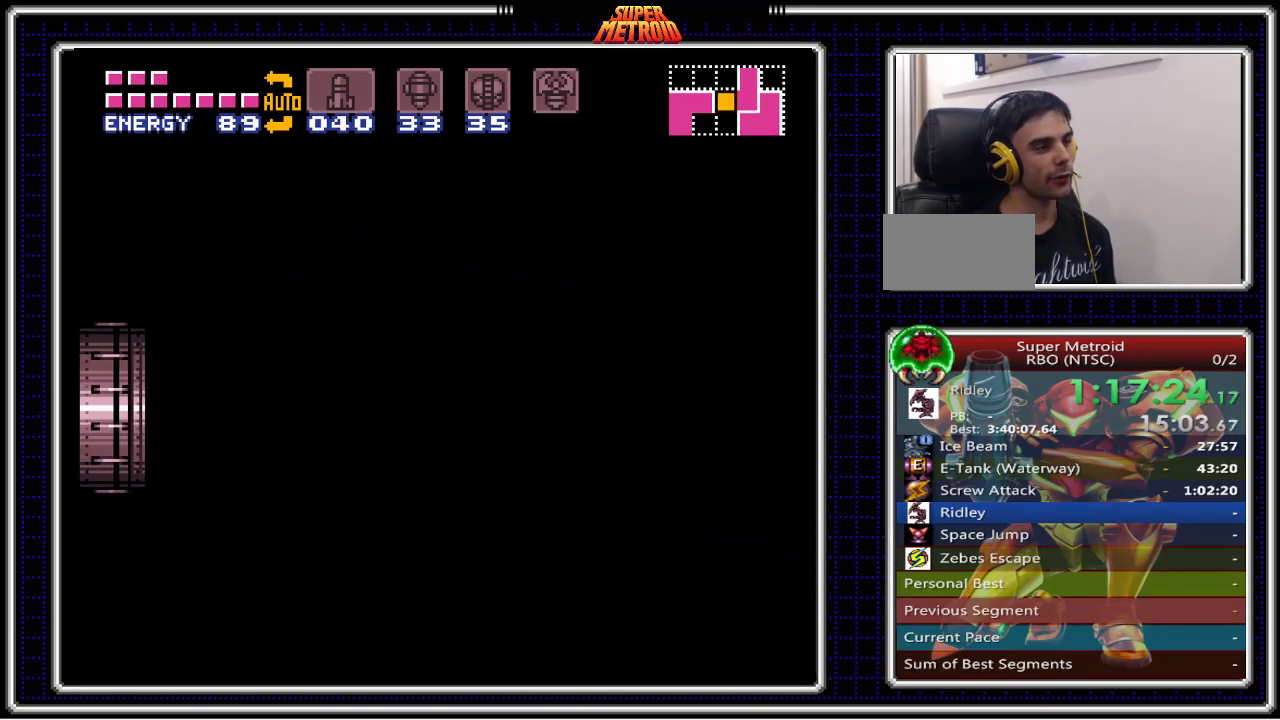
{"buttons": ["DPAD_LEFT"], "events": []}
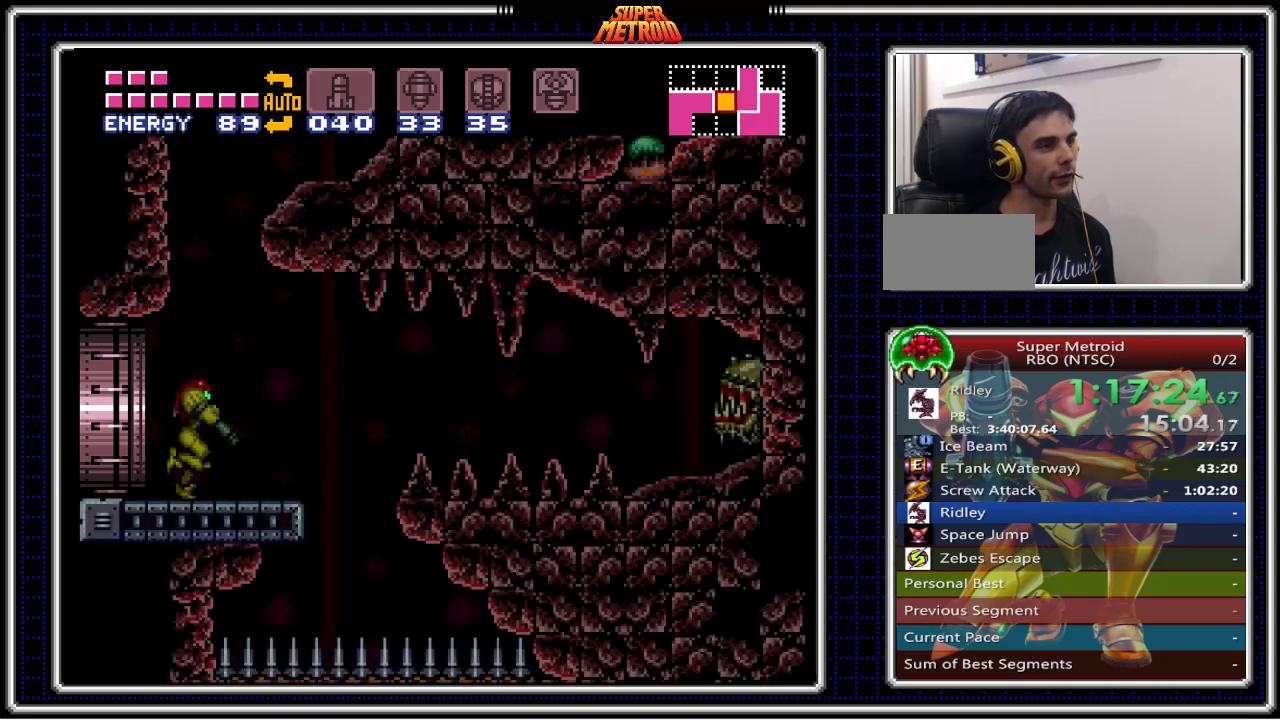
{"buttons": ["Y"], "events": [[200, "Y", "down"], [283, "Y", "up"], [350, "DPAD_LEFT", "up"], [367, "Y", "down"], [433, "Y", "up"], [500, "Y", "down"]]}
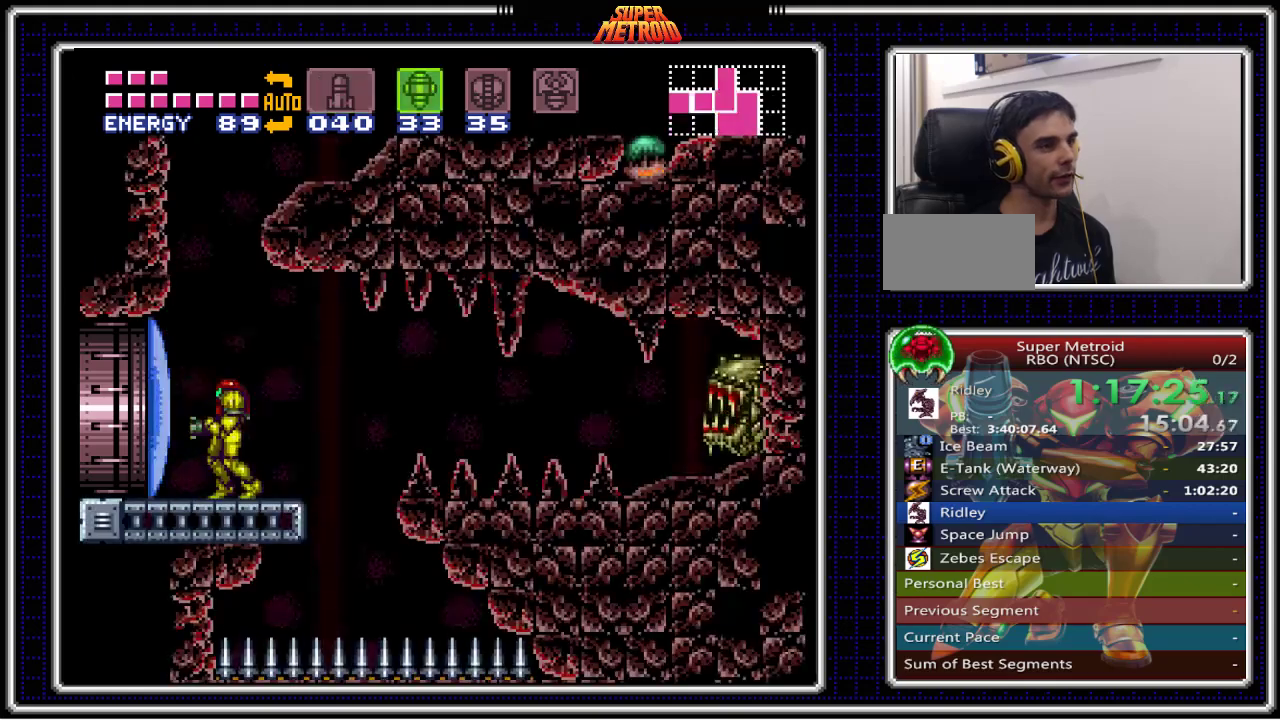
{"buttons": ["A", "DPAD_DOWN"], "events": [[83, "Y", "up"], [150, "Y", "down"], [233, "Y", "up"], [300, "A", "down"], [450, "DPAD_DOWN", "down"]]}
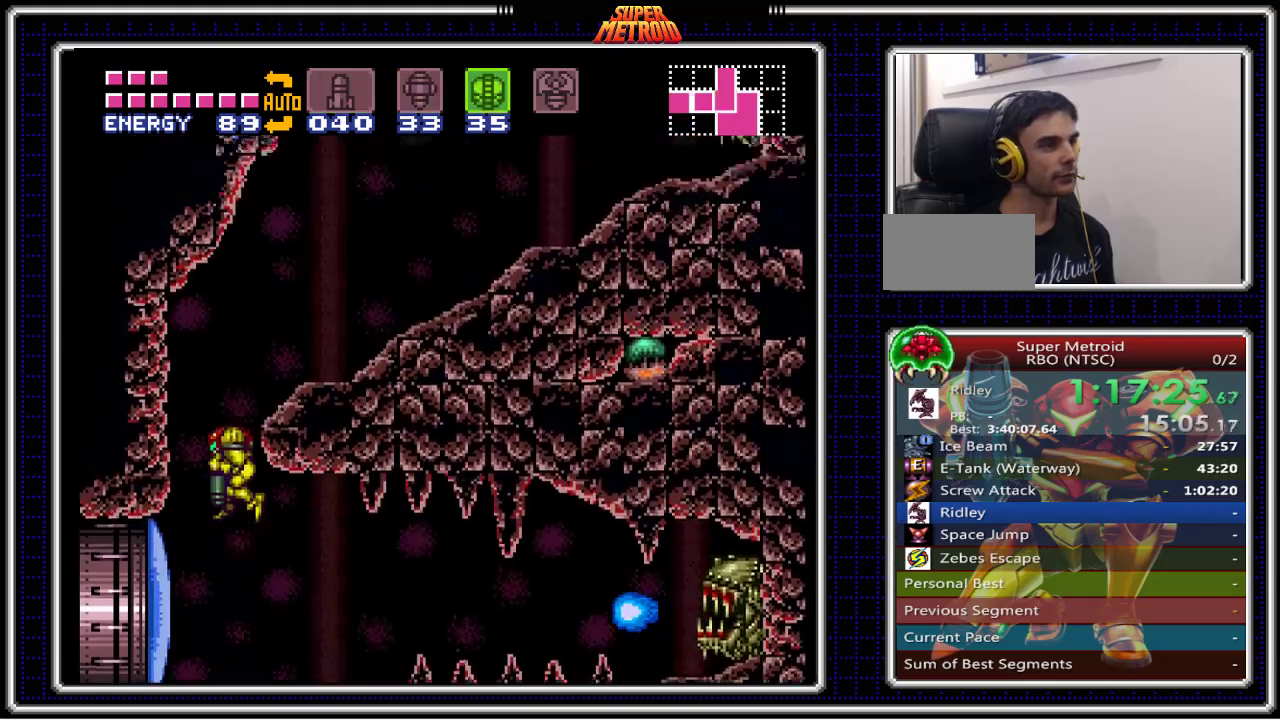
{"buttons": ["B", "DPAD_RIGHT"], "events": [[17, "DPAD_DOWN", "up"], [83, "DPAD_DOWN", "down"], [133, "DPAD_RIGHT", "down"], [183, "DPAD_DOWN", "up"], [217, "A", "up"], [283, "B", "down"]]}
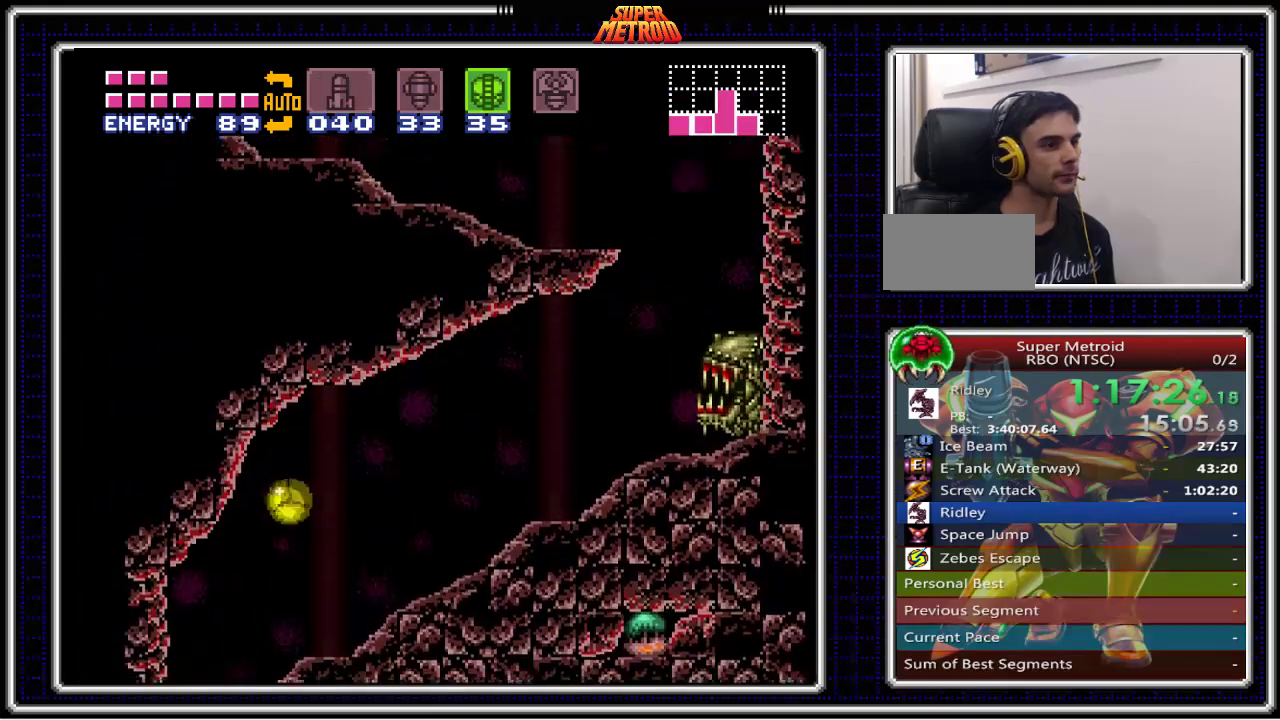
{"buttons": ["B", "DPAD_RIGHT"], "events": []}
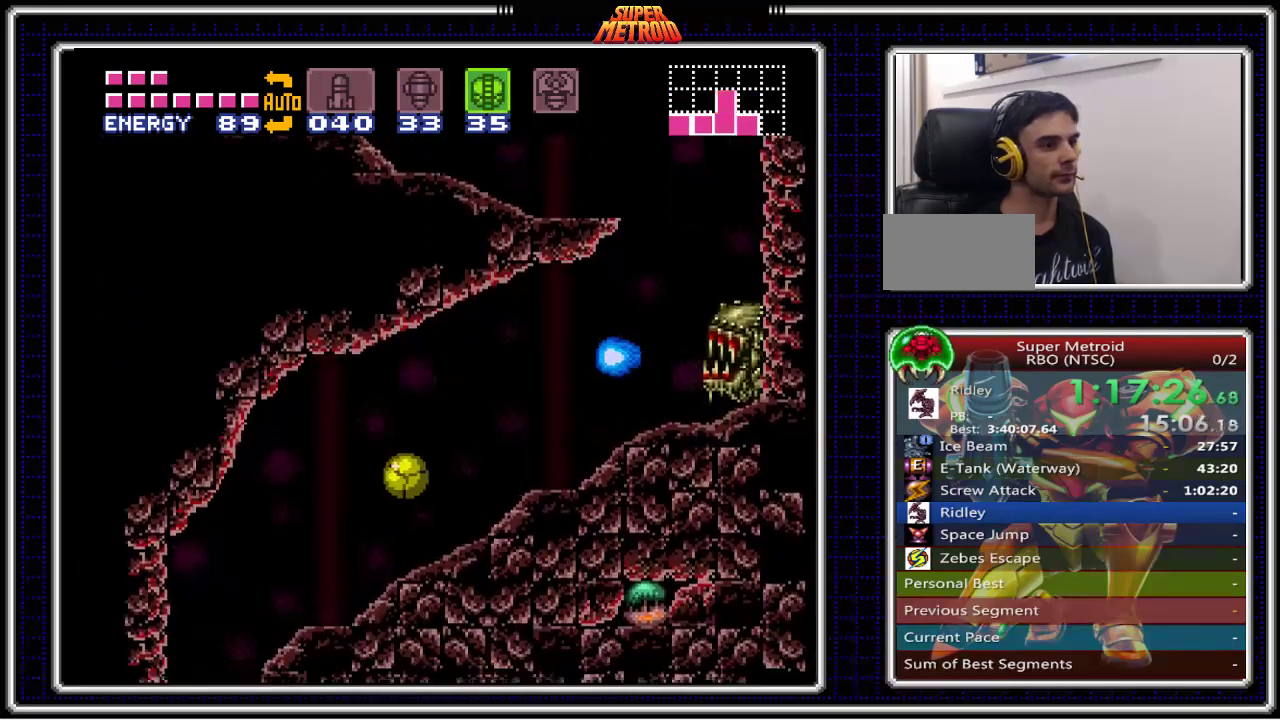
{"buttons": ["B", "X", "DPAD_LEFT"], "events": [[383, "DPAD_RIGHT", "up"], [400, "X", "down"], [467, "DPAD_LEFT", "down"]]}
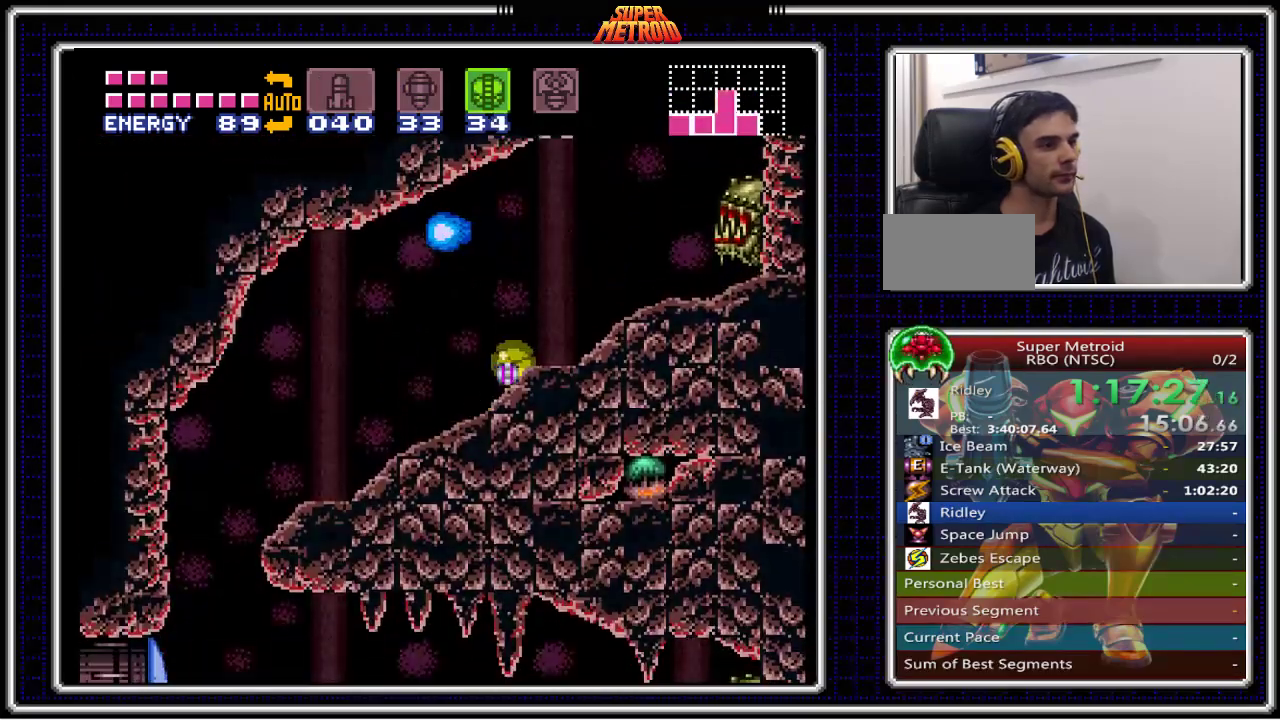
{"buttons": ["B", "SELECT"], "events": [[17, "X", "up"], [250, "DPAD_LEFT", "up"], [267, "DPAD_UP", "down"], [367, "DPAD_UP", "up"], [467, "SELECT", "down"]]}
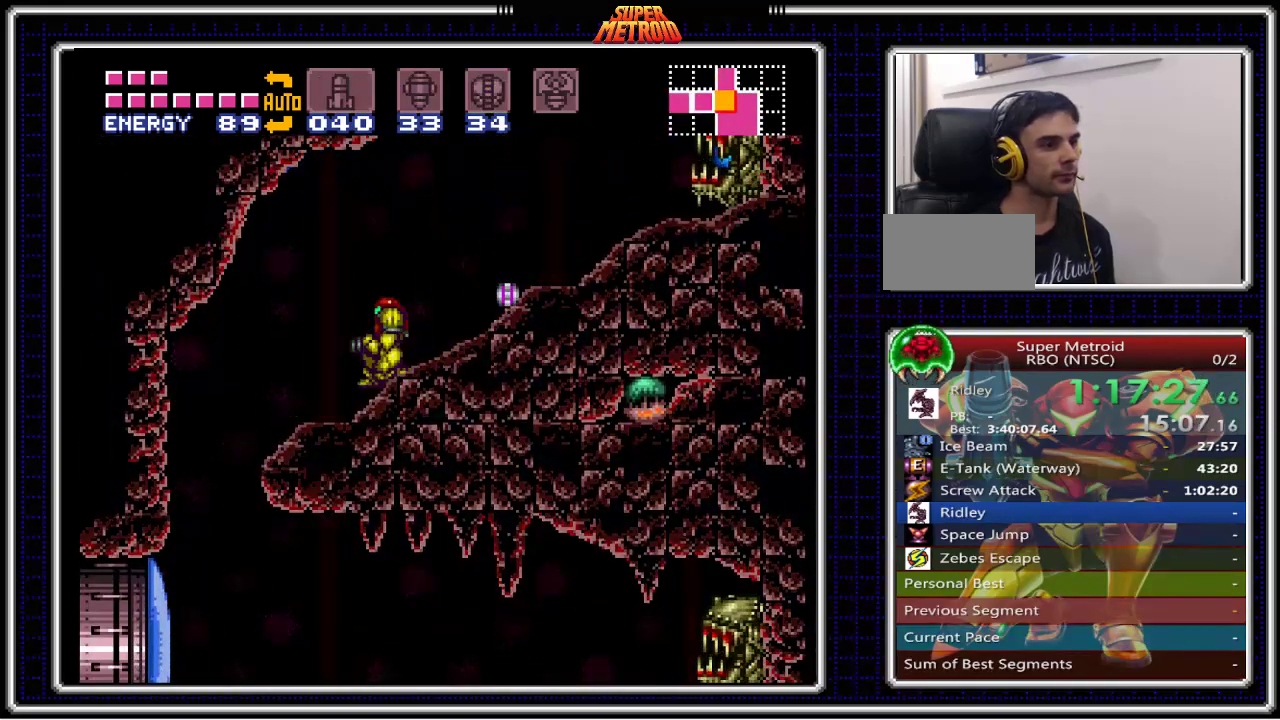
{"buttons": ["B"], "events": [[83, "SELECT", "up"], [317, "DPAD_RIGHT", "down"], [417, "DPAD_RIGHT", "up"]]}
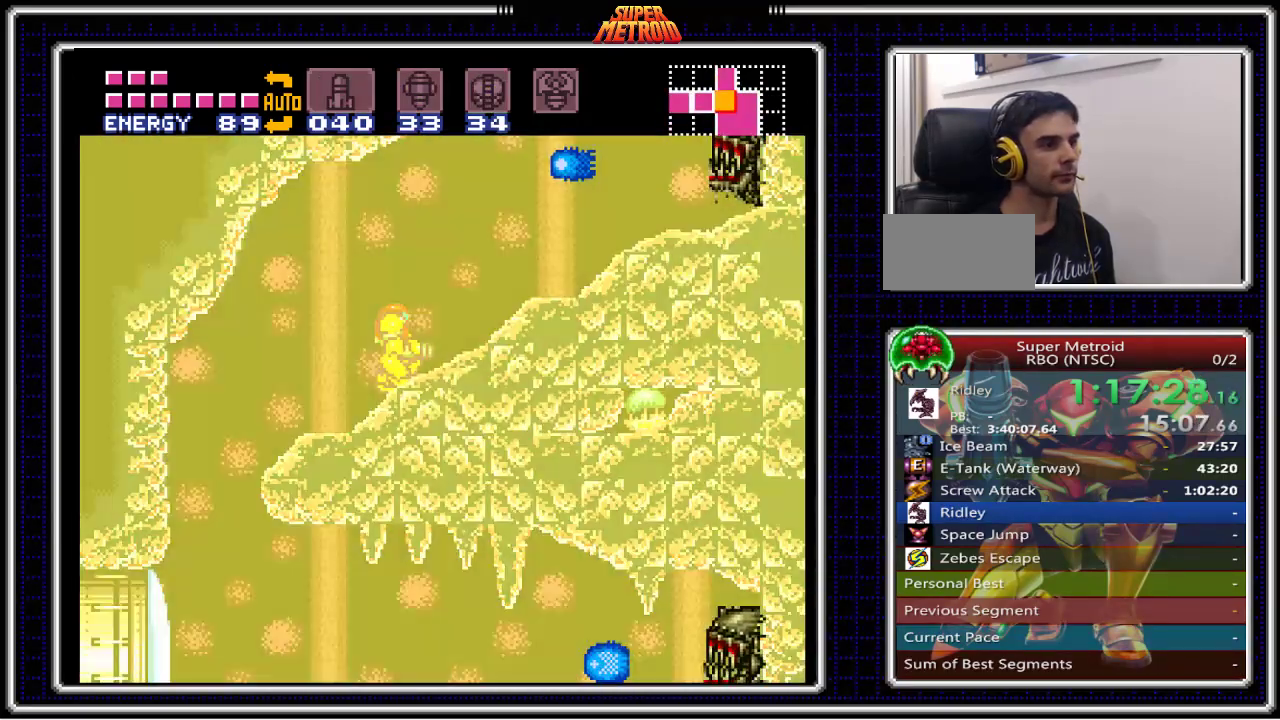
{"buttons": ["B", "DPAD_RIGHT"], "events": [[433, "DPAD_RIGHT", "down"]]}
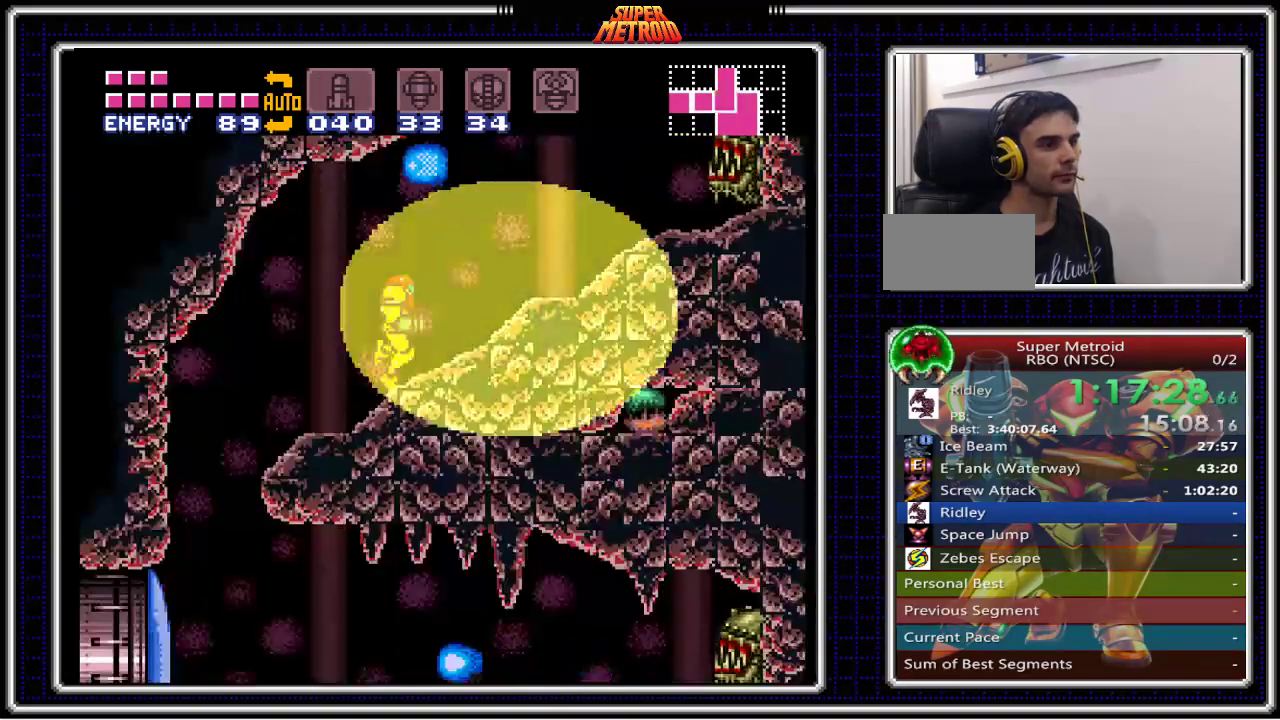
{"buttons": ["B", "DPAD_RIGHT"], "events": []}
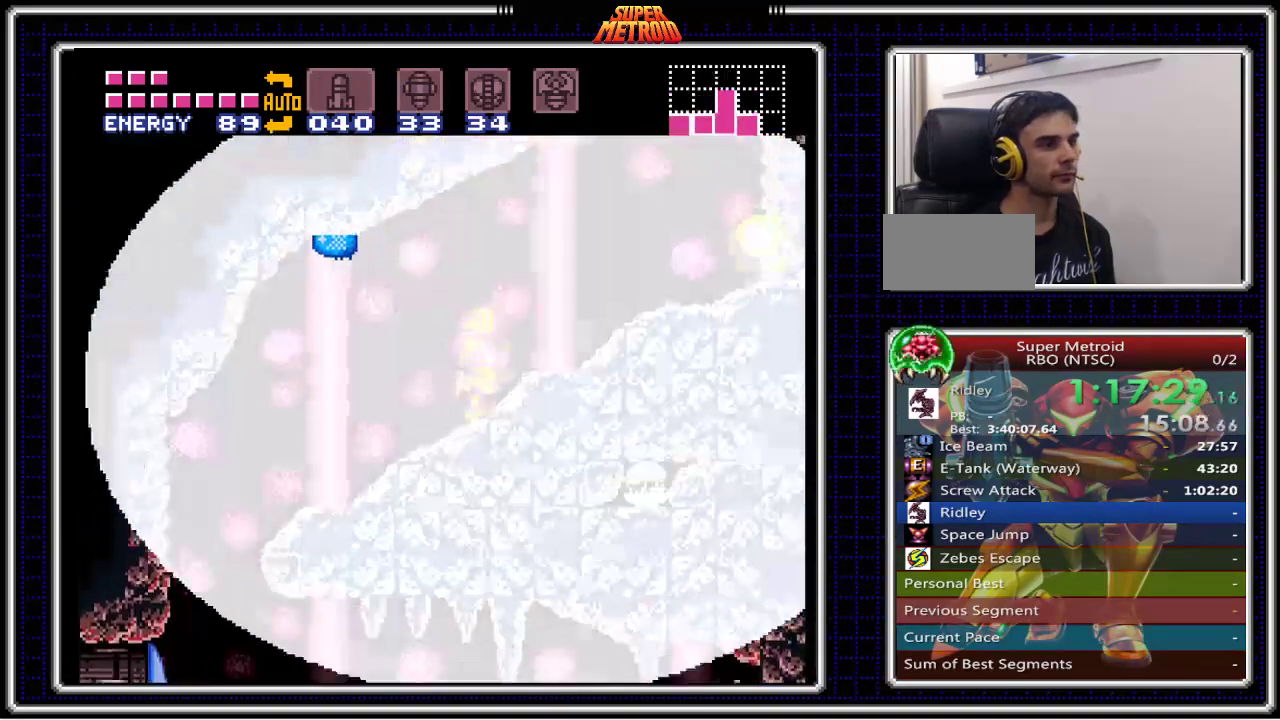
{"buttons": ["B", "DPAD_RIGHT"], "events": []}
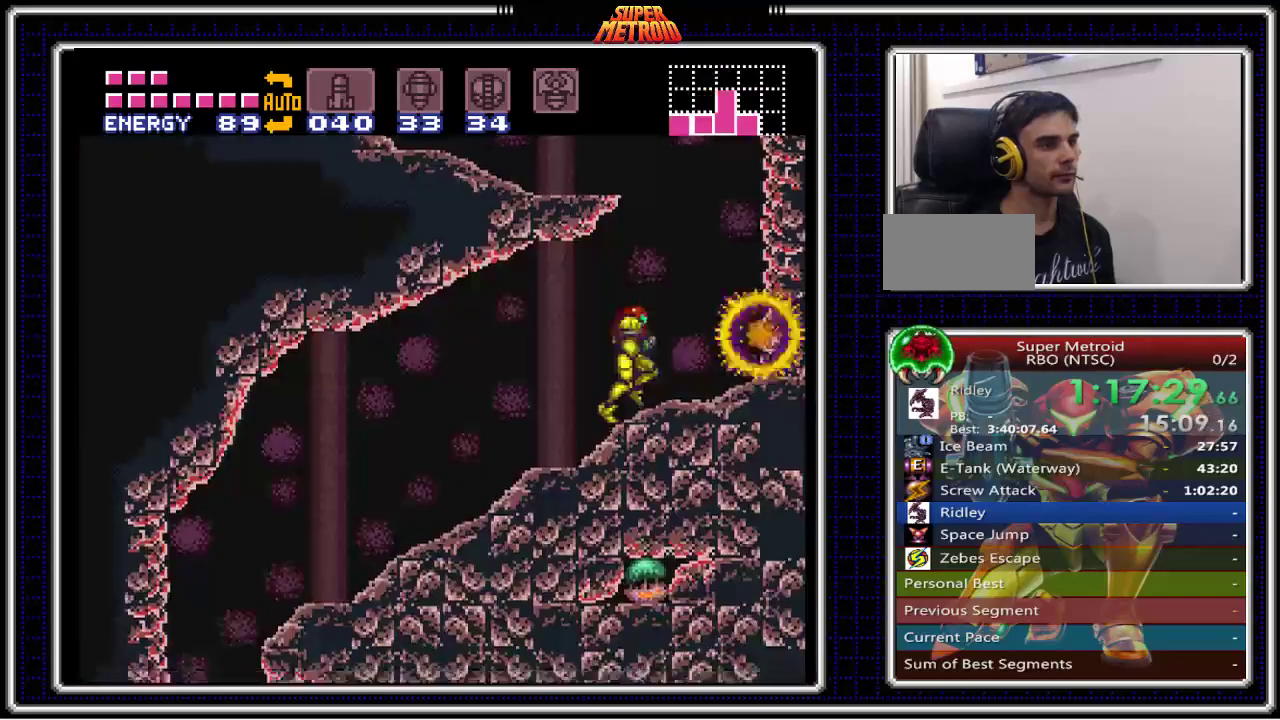
{"buttons": ["B", "DPAD_LEFT"], "events": [[233, "DPAD_RIGHT", "up"], [283, "DPAD_LEFT", "down"]]}
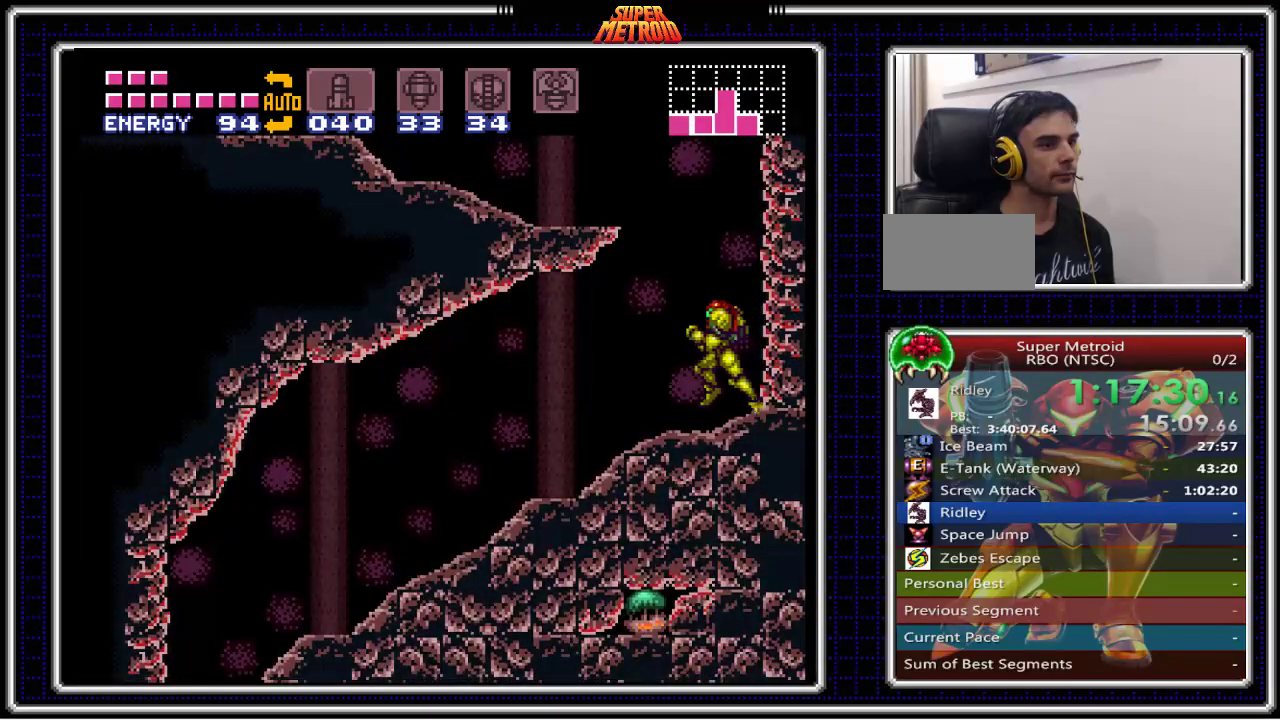
{"buttons": ["B", "DPAD_LEFT"], "events": []}
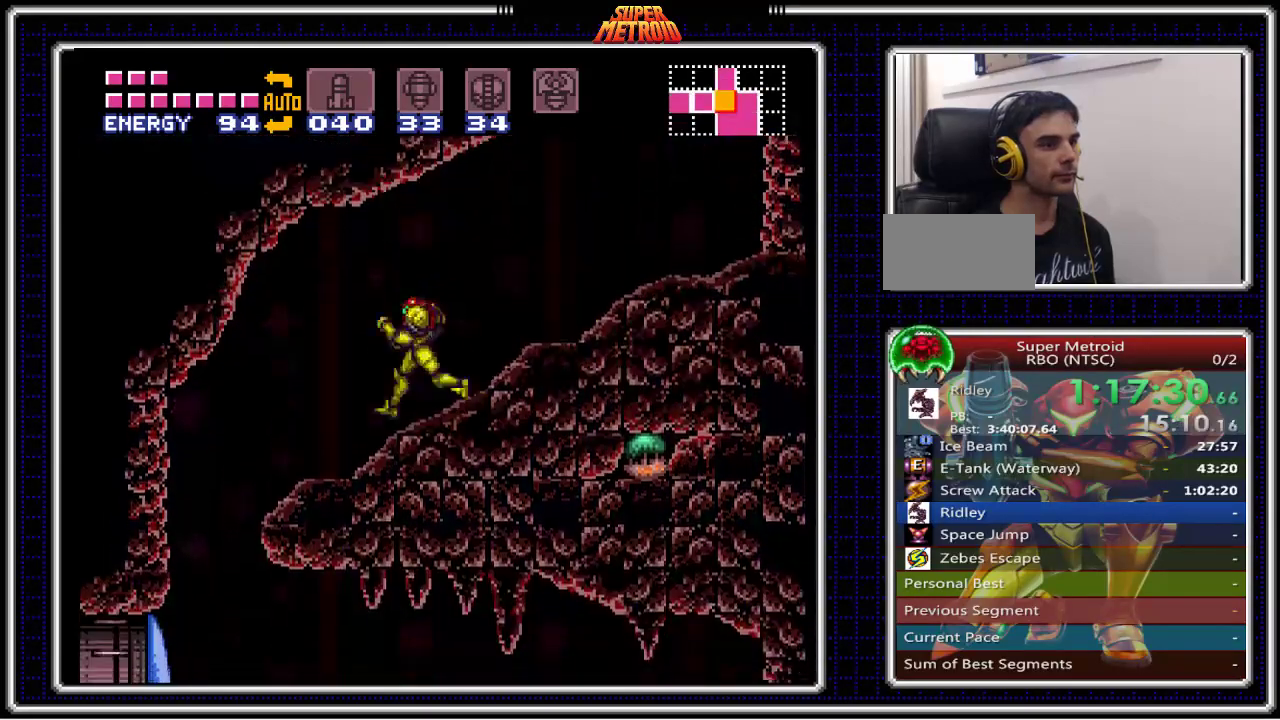
{"buttons": ["B"], "events": [[217, "DPAD_LEFT", "up"], [267, "DPAD_RIGHT", "down"], [383, "DPAD_RIGHT", "up"]]}
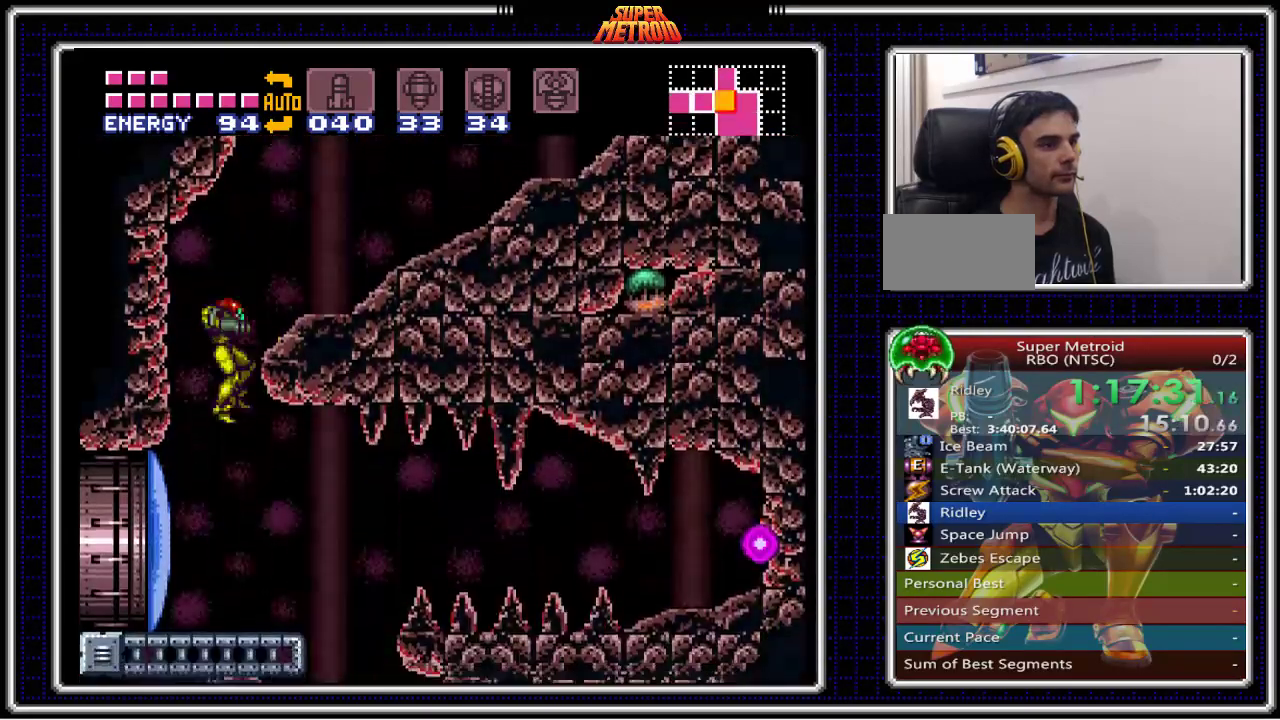
{"buttons": ["B", "DPAD_RIGHT"], "events": [[233, "DPAD_RIGHT", "down"]]}
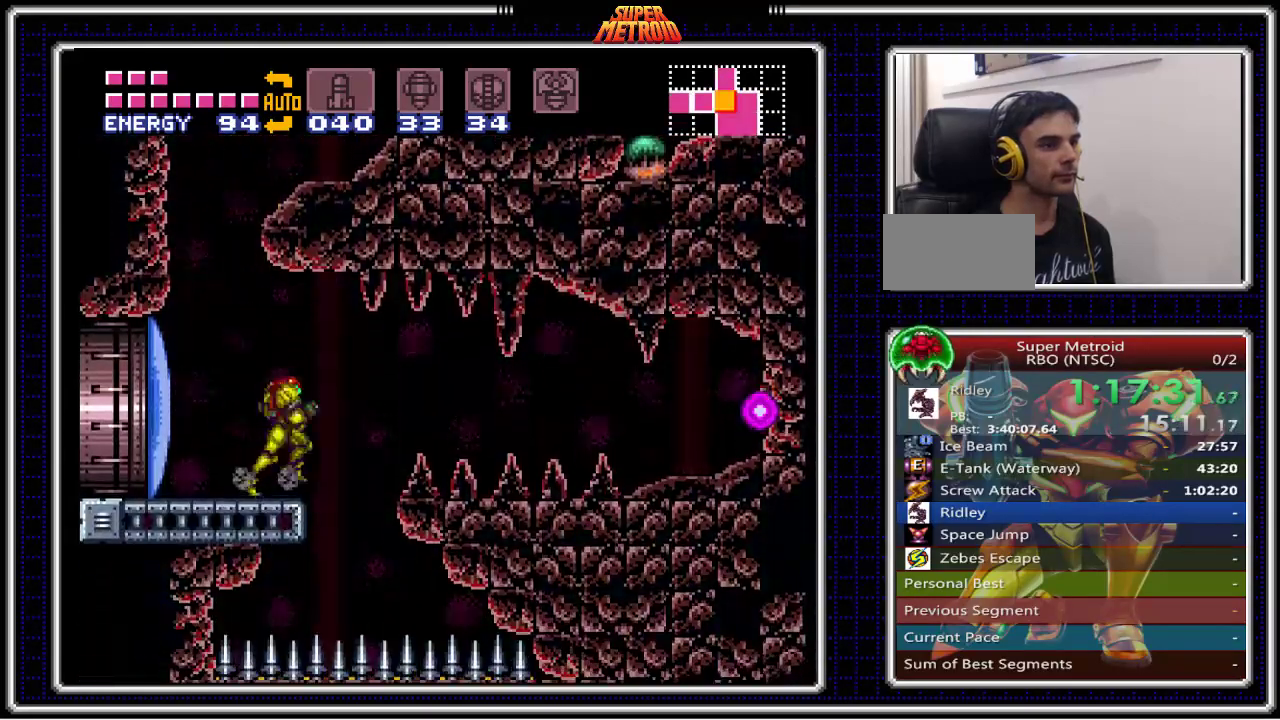
{"buttons": ["B", "DPAD_RIGHT"], "events": [[17, "A", "down"], [117, "A", "up"]]}
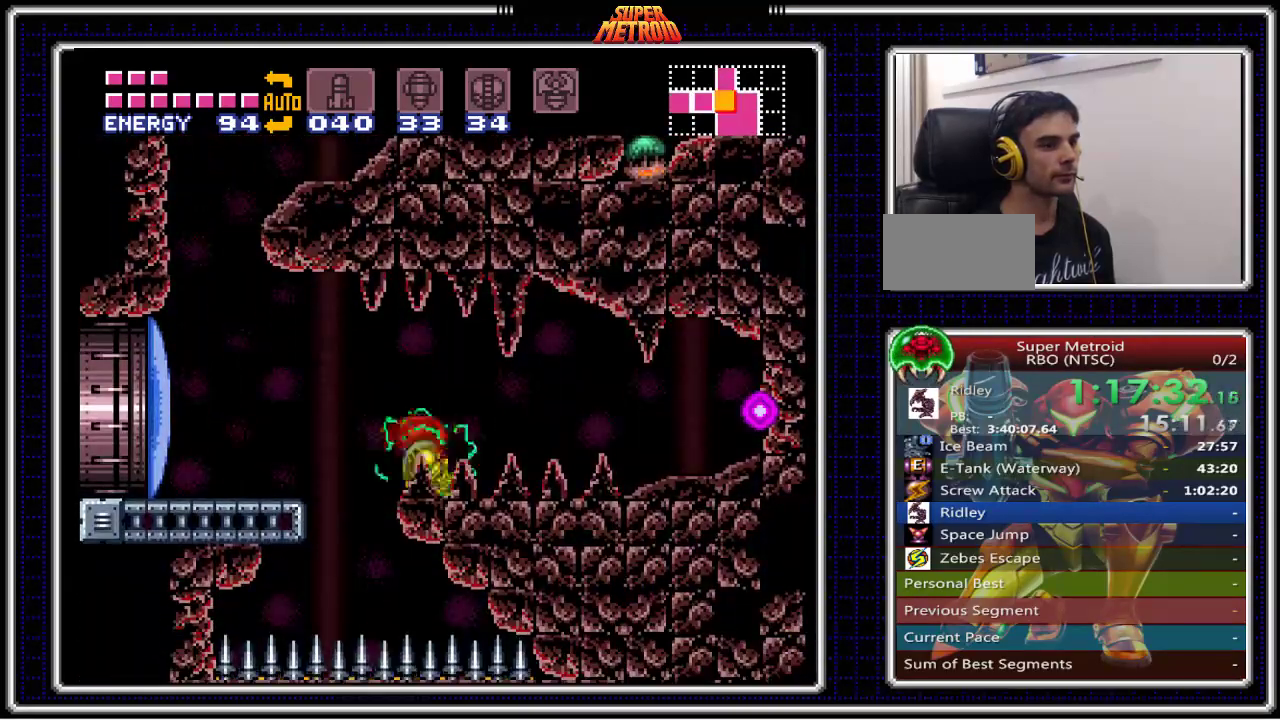
{"buttons": ["B", "DPAD_RIGHT"], "events": []}
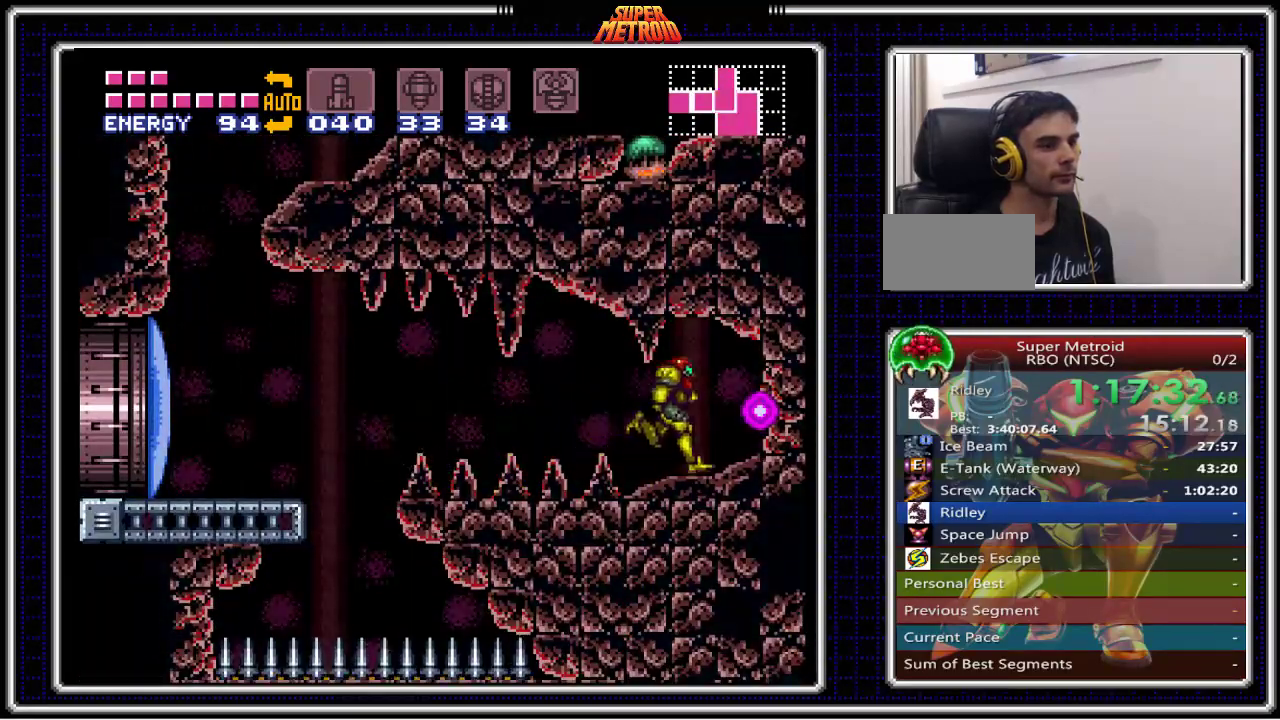
{"buttons": ["B", "DPAD_RIGHT"], "events": []}
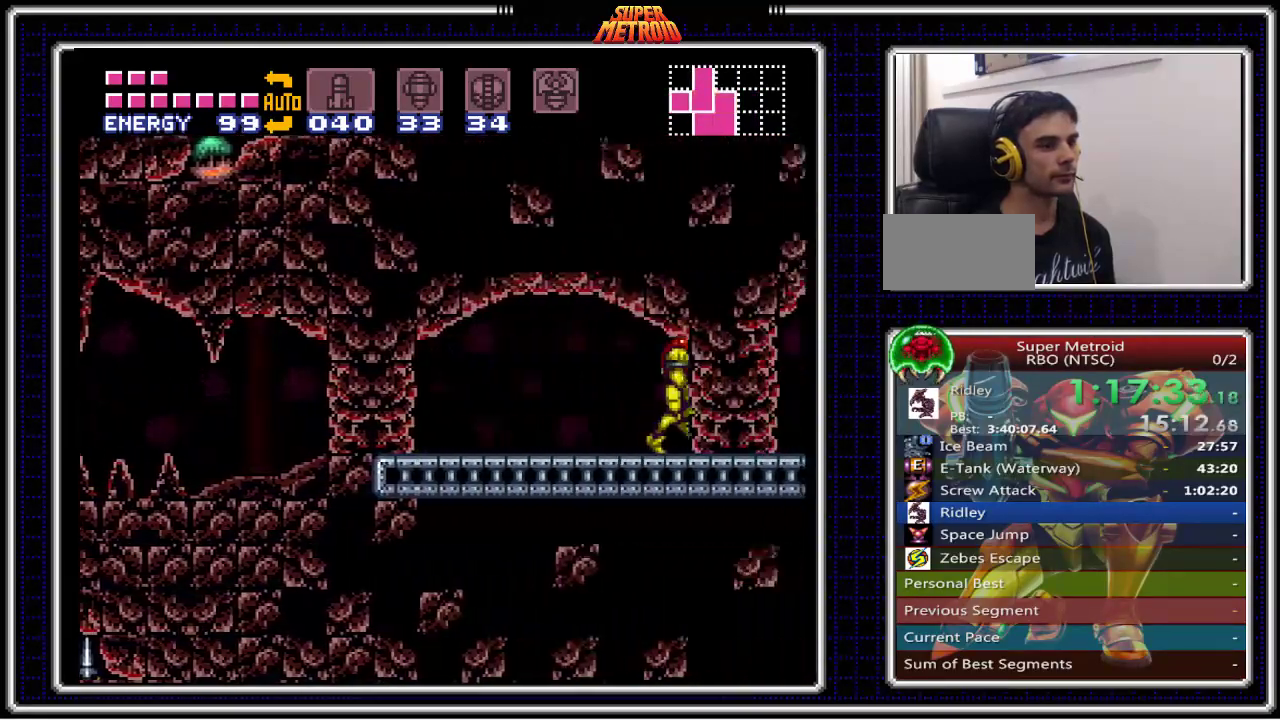
{"buttons": ["B", "DPAD_LEFT"], "events": [[367, "DPAD_RIGHT", "up"], [400, "DPAD_LEFT", "down"]]}
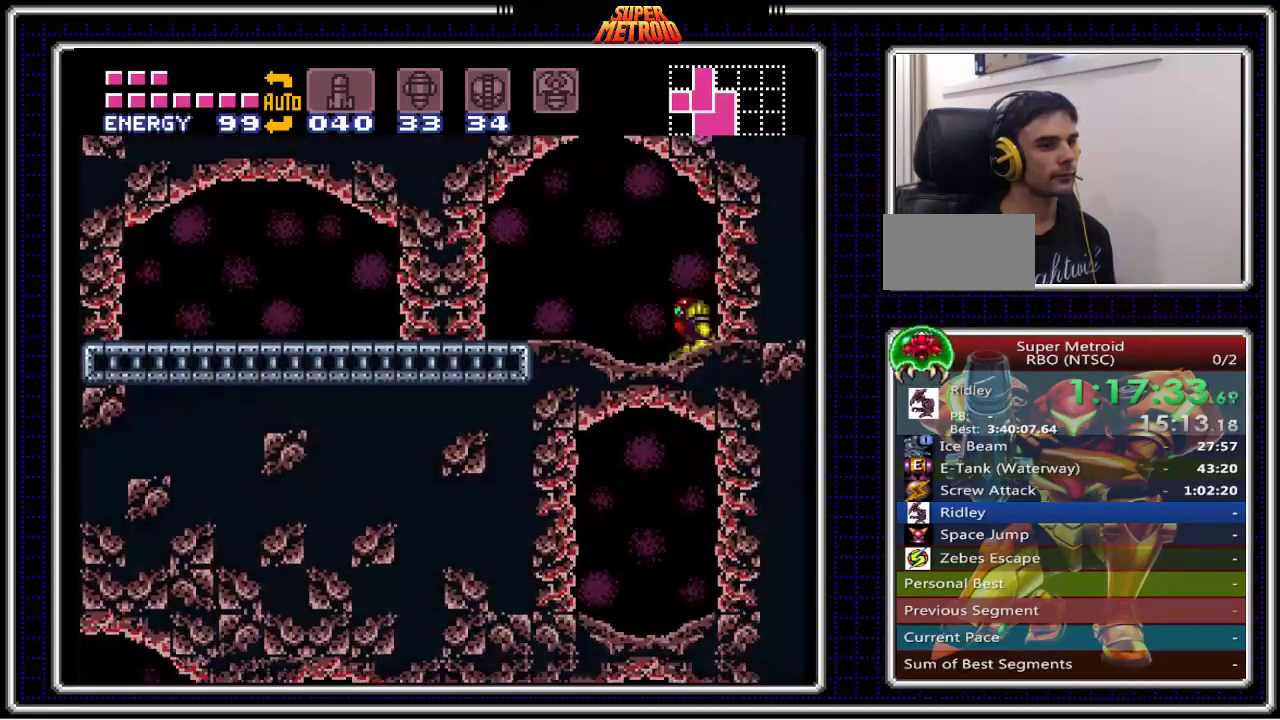
{"buttons": ["B", "DPAD_LEFT"], "events": []}
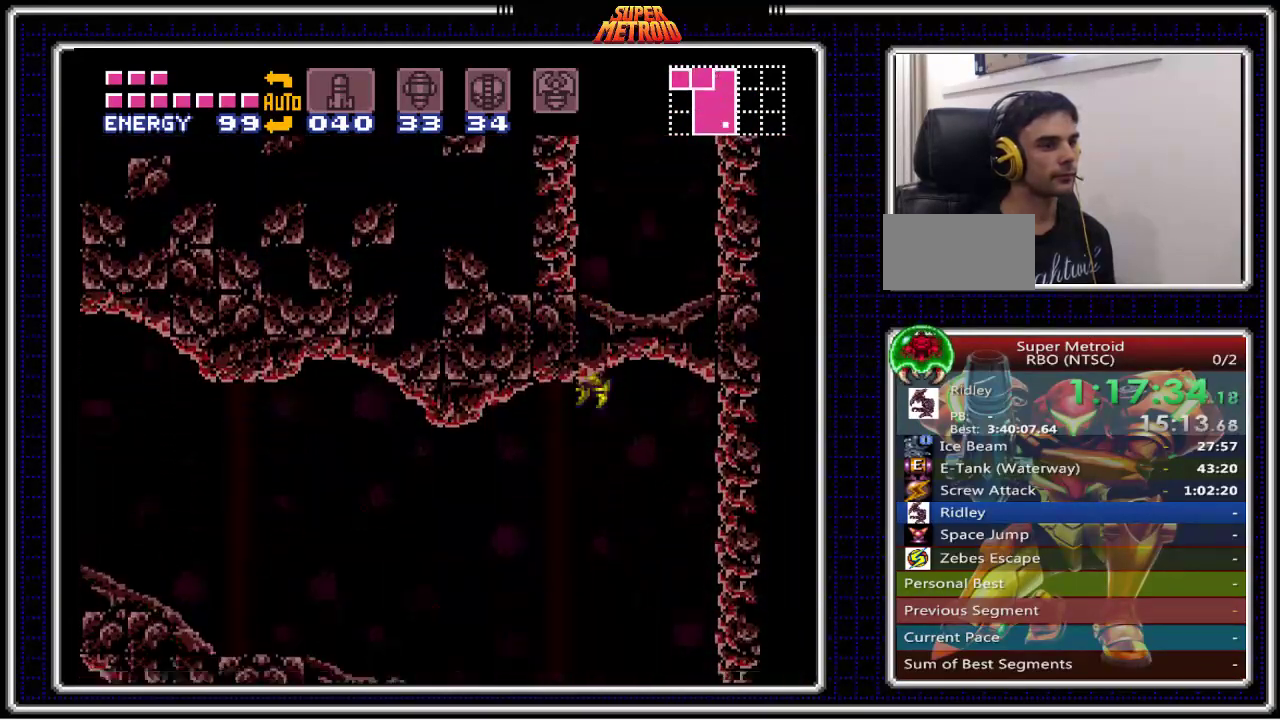
{"buttons": ["B", "DPAD_LEFT"], "events": []}
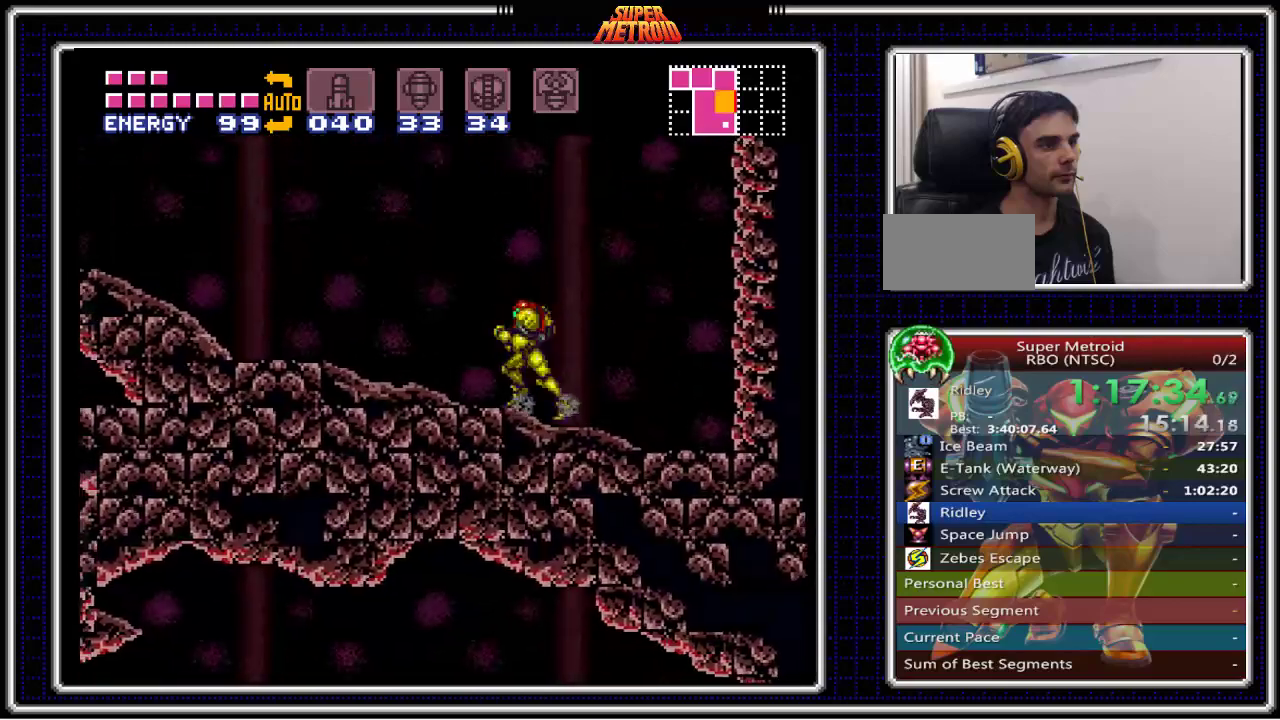
{"buttons": ["B", "DPAD_LEFT"], "events": []}
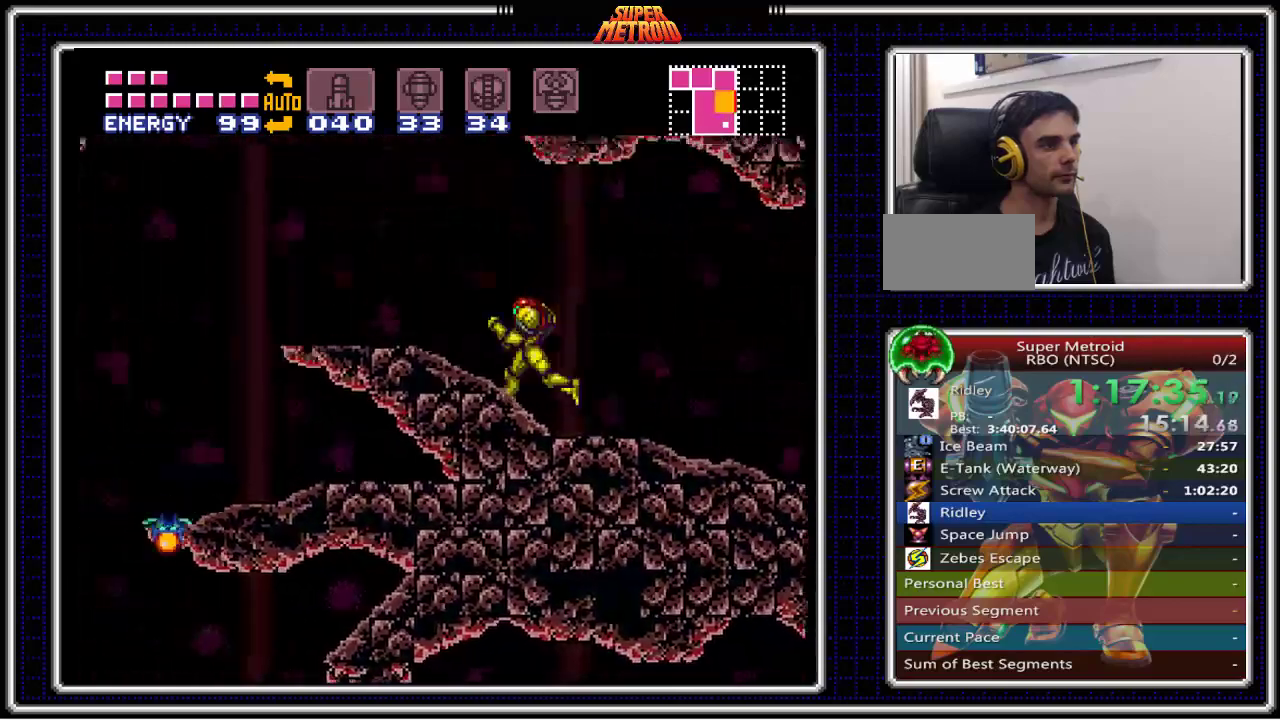
{"buttons": ["B"], "events": [[267, "DPAD_LEFT", "up"], [267, "DPAD_RIGHT", "down"], [483, "DPAD_RIGHT", "up"]]}
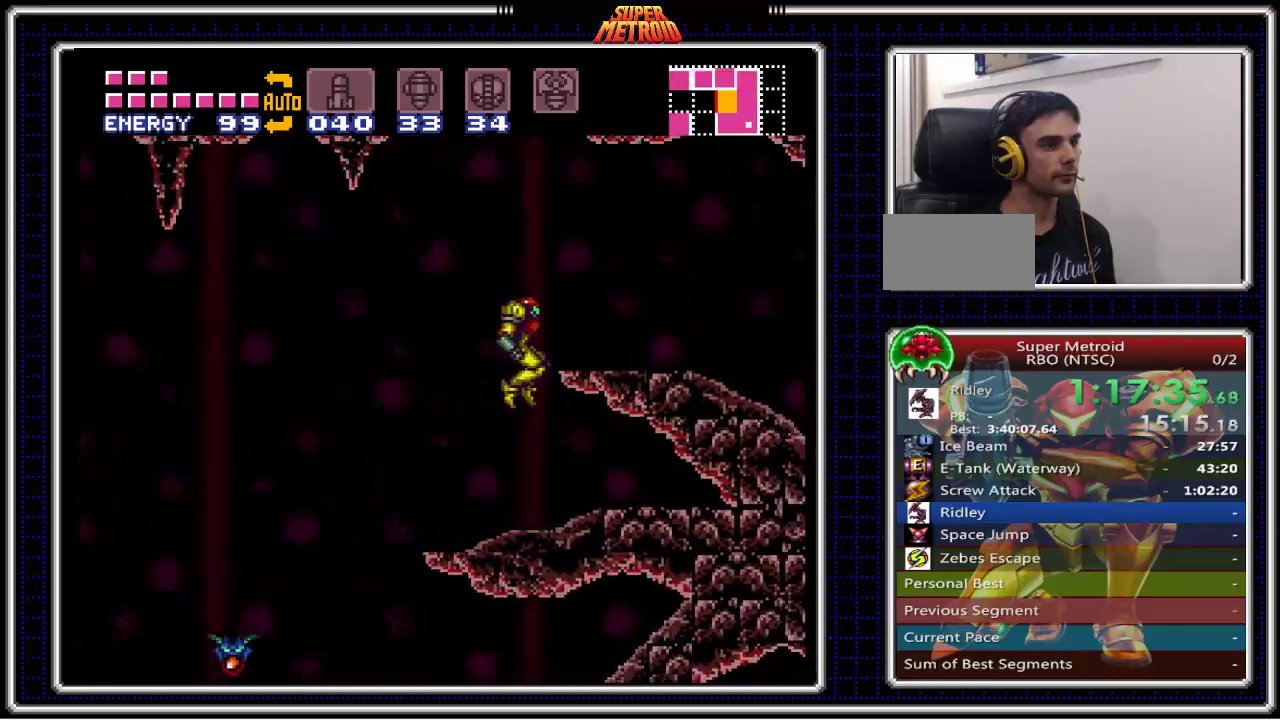
{"buttons": ["B"], "events": [[17, "DPAD_LEFT", "down"], [150, "DPAD_LEFT", "up"], [317, "X", "down"], [433, "X", "up"]]}